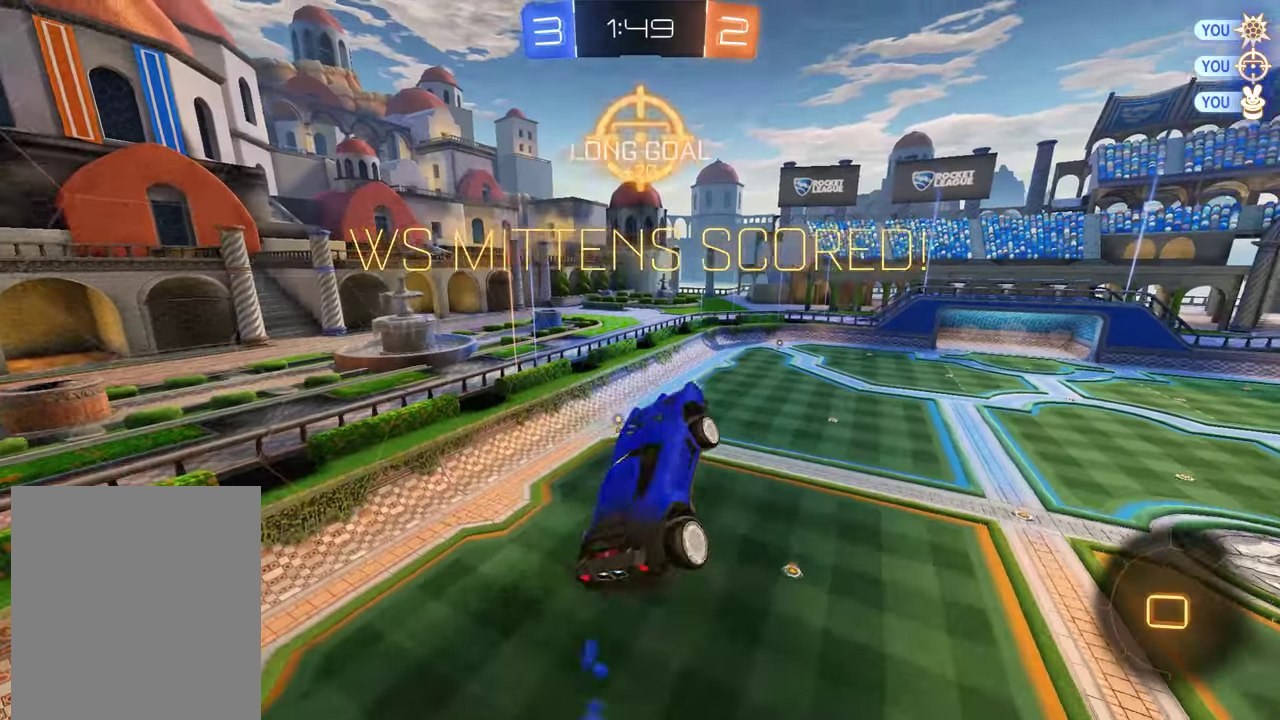
Gameplay with a controller (Xbox layout); each line is a JSON object with the inputs held at the frame after it. "events" lists button and stick changes between this image and that frame as [ms after this image, input, new state], when the widget could be followed in between.
{"buttons": ["B", "R2"], "left_stick": "center", "right_stick": "center", "events": [[150, "A", "up"], [216, "A", "down"], [283, "A", "up"], [350, "A", "down"], [416, "A", "up"]]}
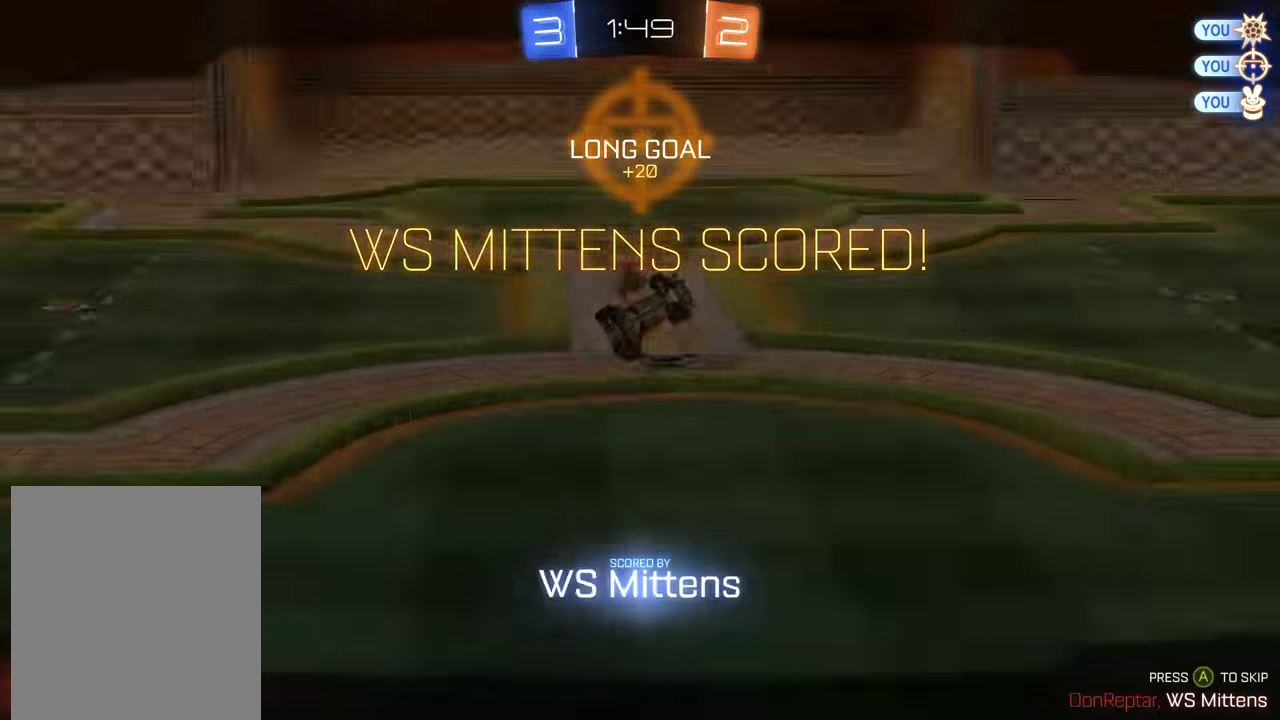
{"buttons": [], "left_stick": "center", "right_stick": "center", "events": [[16, "A", "down"], [50, "R2", "up"], [383, "A", "up"], [416, "B", "up"]]}
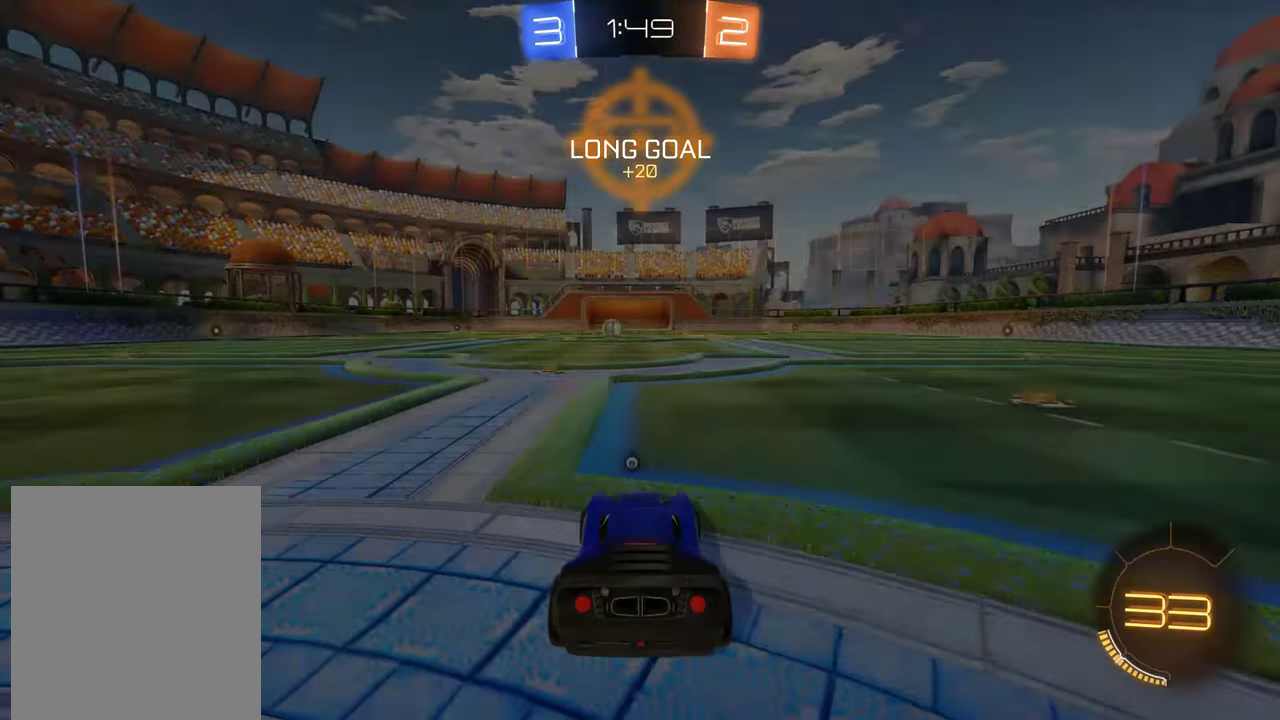
{"buttons": ["B", "L1", "R2"], "left_stick": "center", "right_stick": "center", "events": [[83, "B", "down"], [116, "R2", "down"], [250, "Y", "down"], [283, "L1", "down"], [433, "Y", "up"]]}
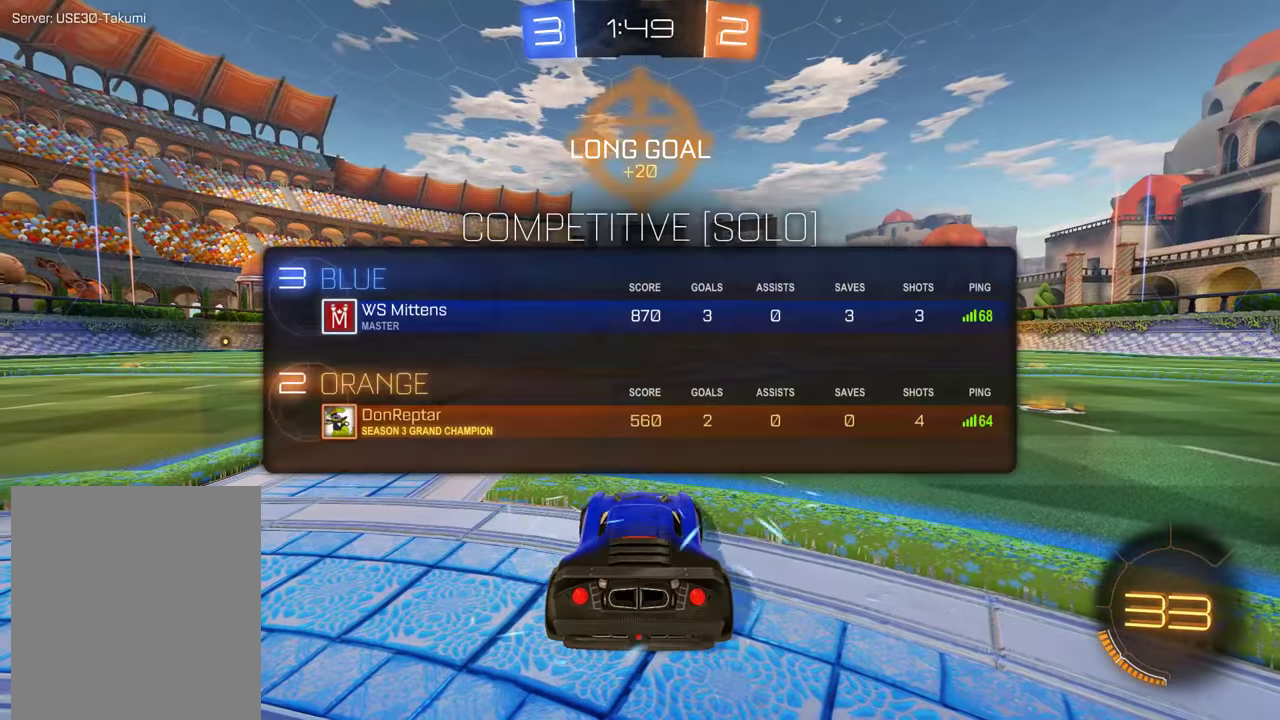
{"buttons": ["B", "Y", "L1", "R2"], "left_stick": "center", "right_stick": "center", "events": [[133, "Y", "down"], [200, "Y", "up"], [266, "Y", "down"], [366, "Y", "up"], [500, "Y", "down"]]}
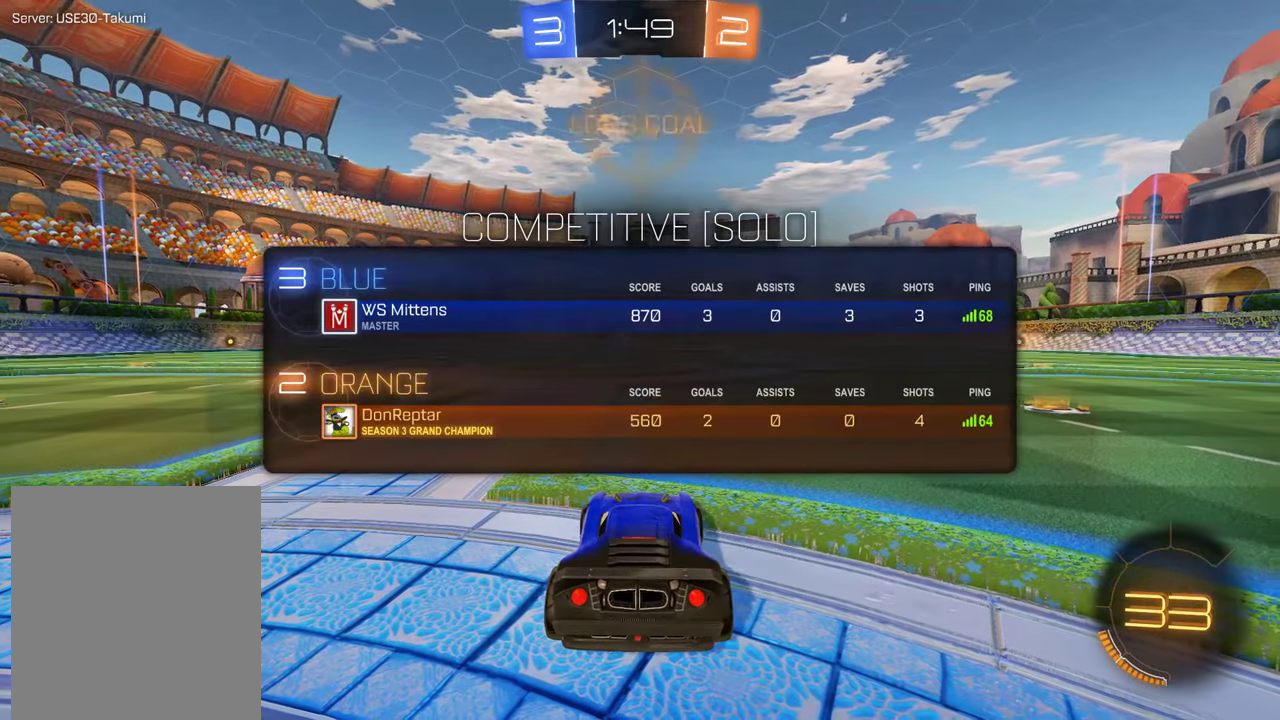
{"buttons": ["B", "L1", "R2"], "left_stick": "center", "right_stick": "center", "events": [[33, "Y", "up"], [100, "Y", "down"], [200, "Y", "up"], [300, "Y", "down"], [366, "Y", "up"], [400, "Y", "down"], [500, "Y", "up"]]}
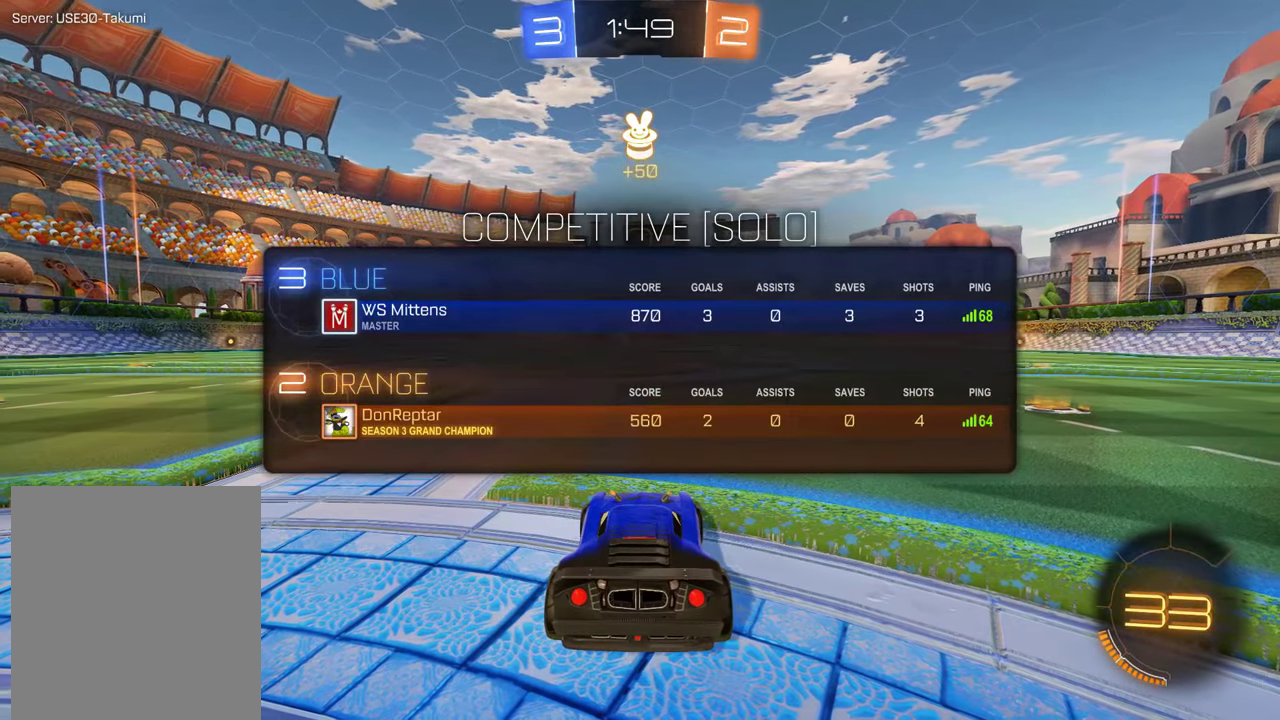
{"buttons": ["B", "L1", "R2"], "left_stick": "center", "right_stick": "center", "events": [[133, "Y", "down"], [333, "Y", "up"], [433, "Y", "down"], [483, "Y", "up"]]}
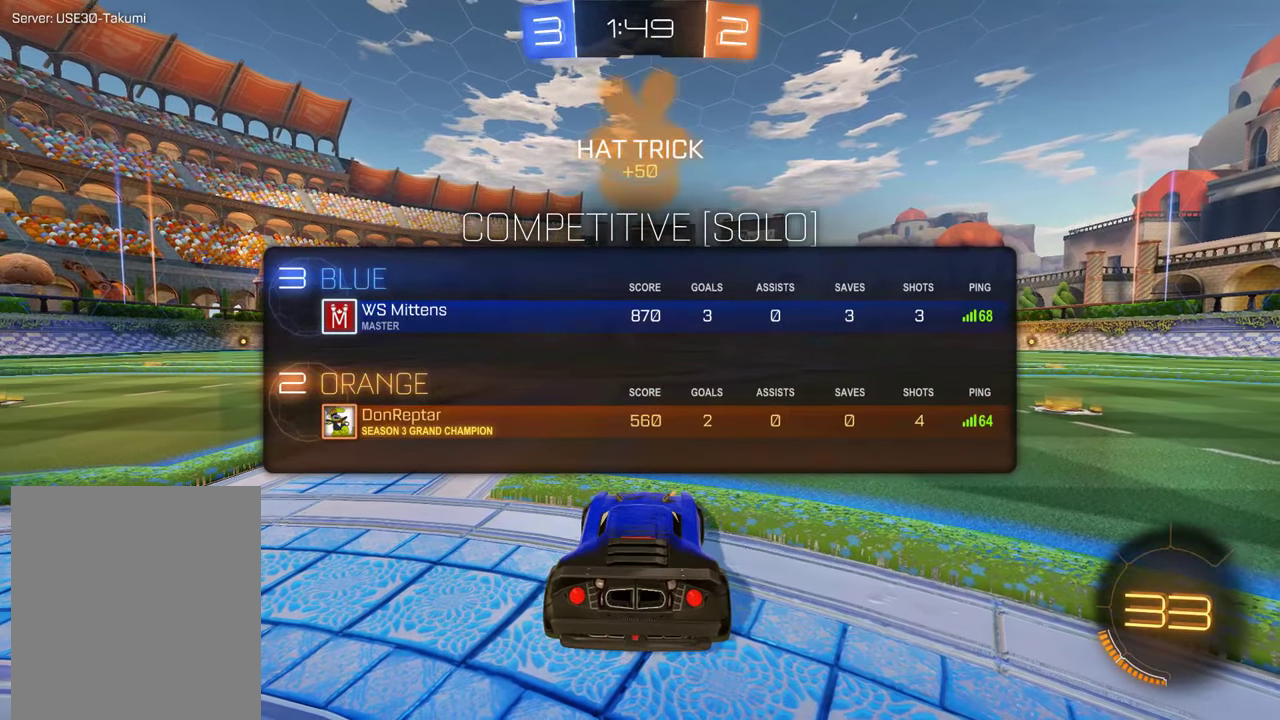
{"buttons": ["B", "R2"], "left_stick": "center", "right_stick": "center", "events": [[50, "Y", "down"], [116, "L1", "up"], [150, "Y", "up"]]}
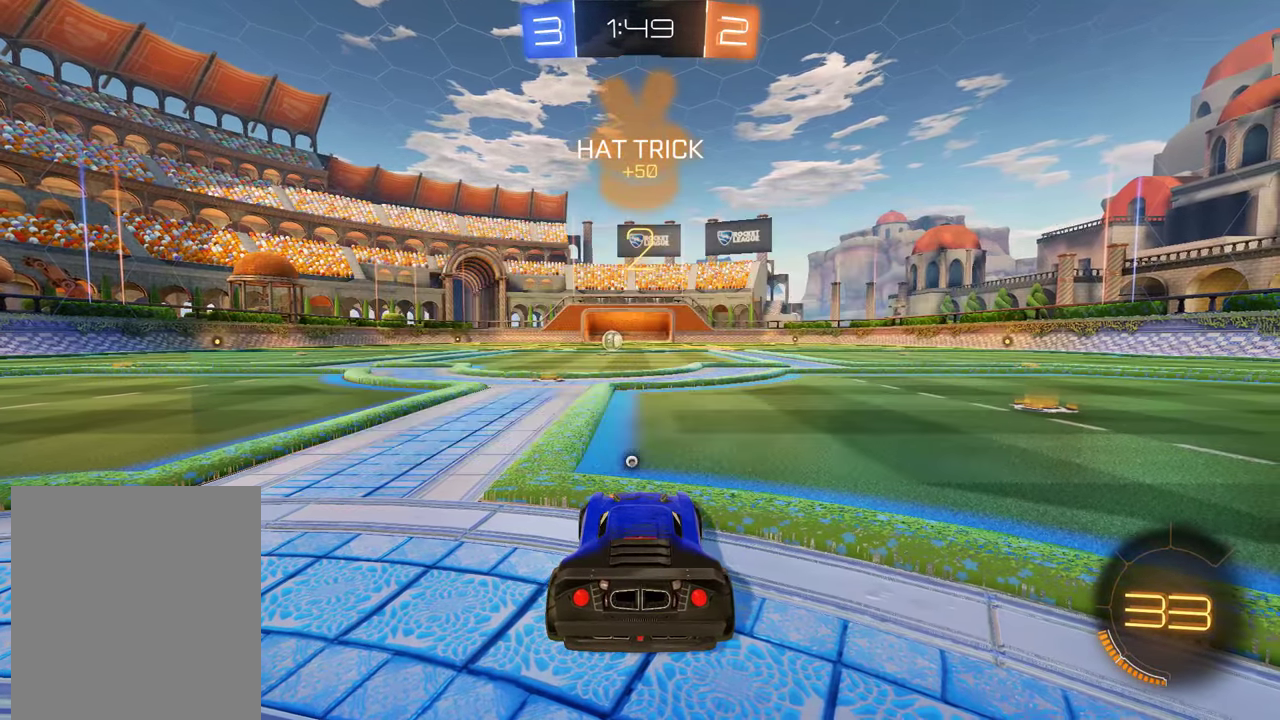
{"buttons": ["B", "R2"], "left_stick": "center", "right_stick": "center", "events": []}
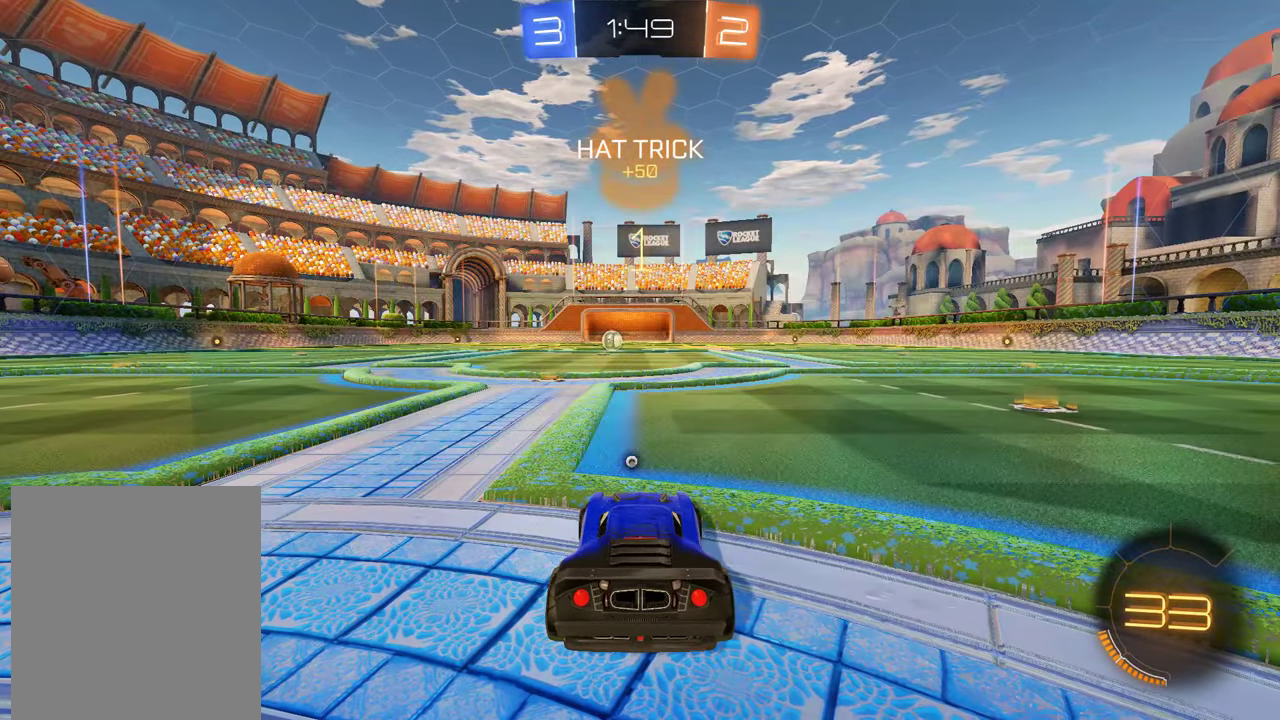
{"buttons": ["B", "R2"], "left_stick": "center", "right_stick": "center", "events": []}
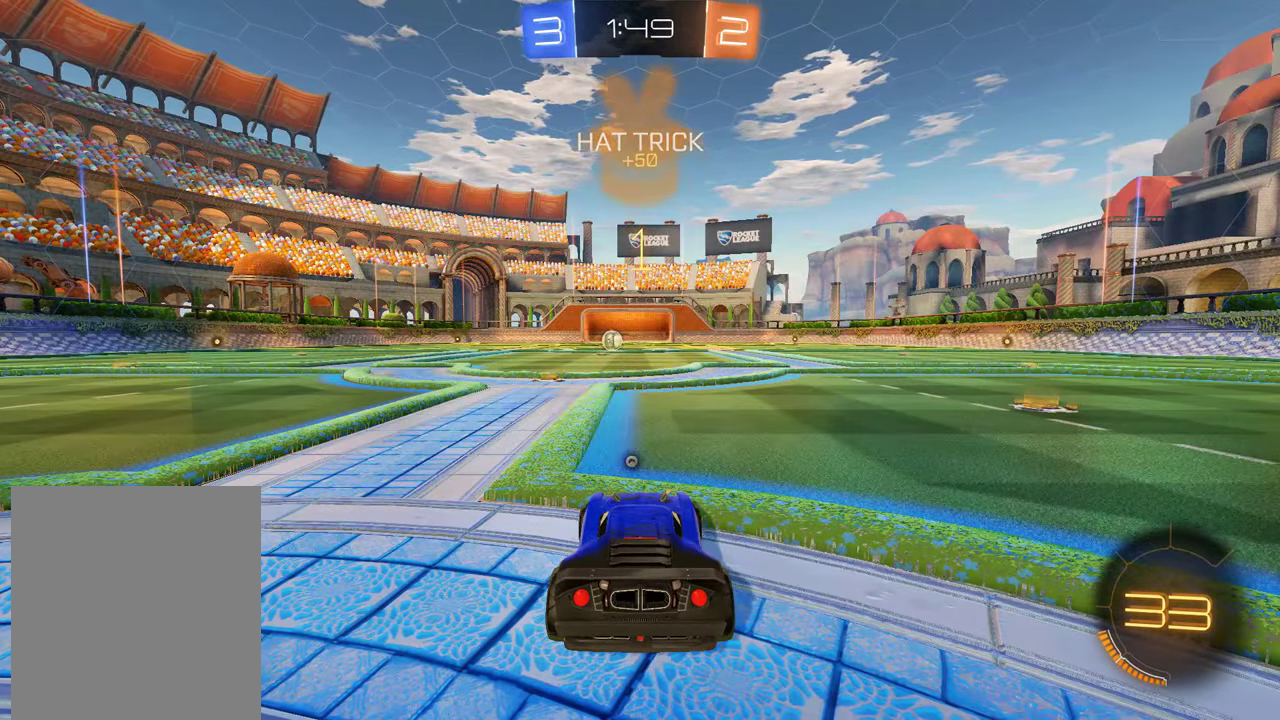
{"buttons": ["B", "R2"], "left_stick": "center", "right_stick": "center", "events": [[266, "left_stick", "up-left"], [466, "left_stick", "center"]]}
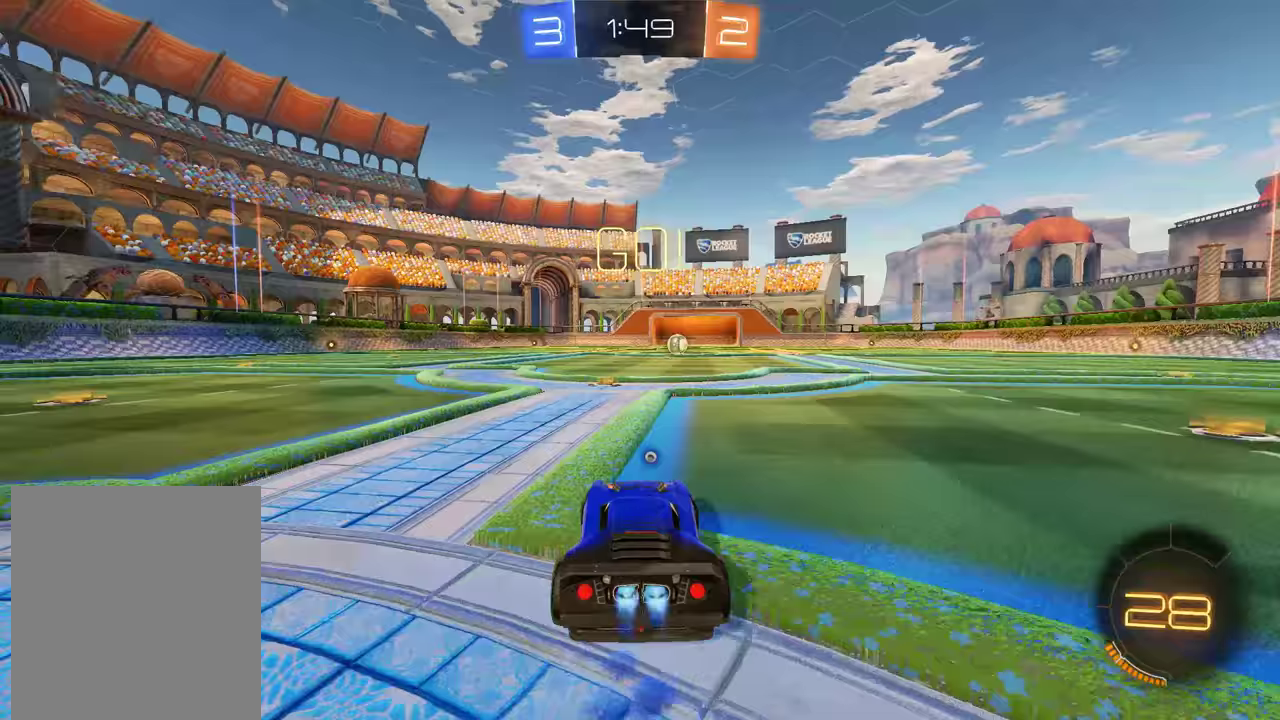
{"buttons": ["B", "R2"], "left_stick": "left", "right_stick": "center", "events": [[467, "left_stick", "left"]]}
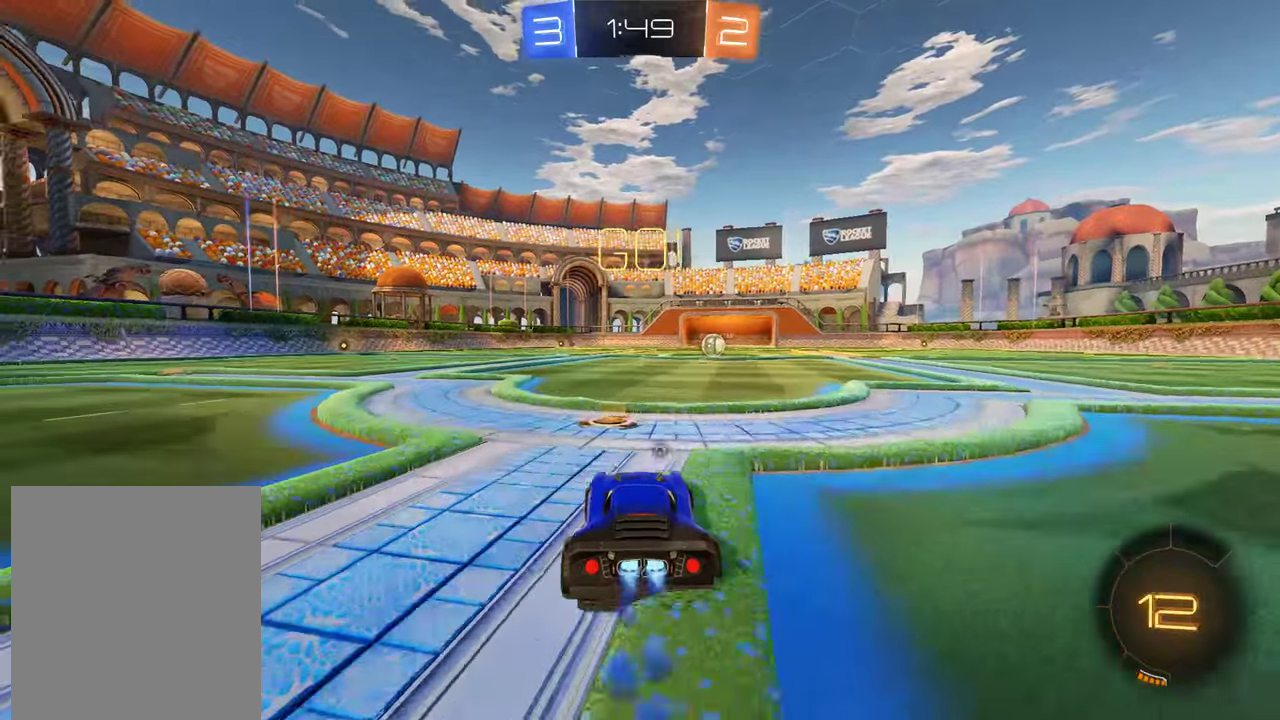
{"buttons": [], "left_stick": "center", "right_stick": "center", "events": [[33, "A", "down"], [67, "L2", "down"], [100, "left_stick", "right"], [200, "left_stick", "center"], [233, "L2", "up"], [333, "A", "up"], [433, "R2", "up"], [467, "B", "up"]]}
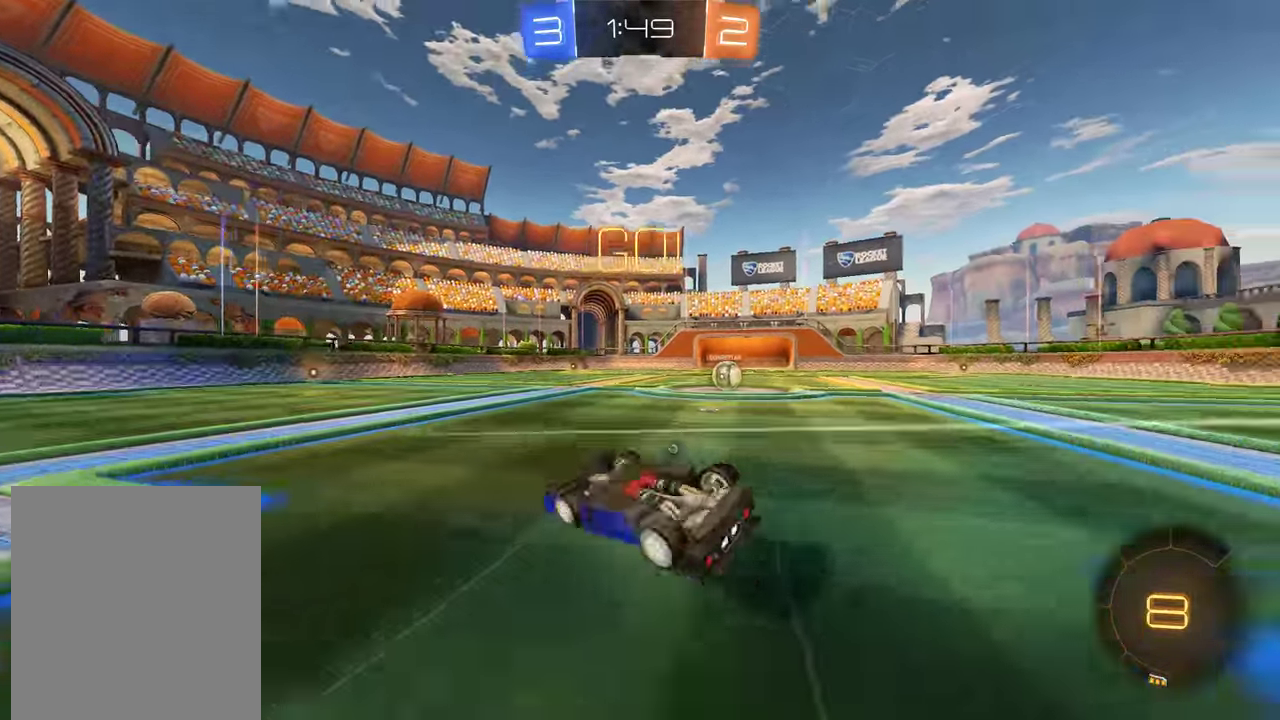
{"buttons": ["B"], "left_stick": "center", "right_stick": "center", "events": [[33, "Y", "down"], [133, "Y", "up"], [267, "B", "down"], [267, "left_stick", "right"], [350, "left_stick", "center"]]}
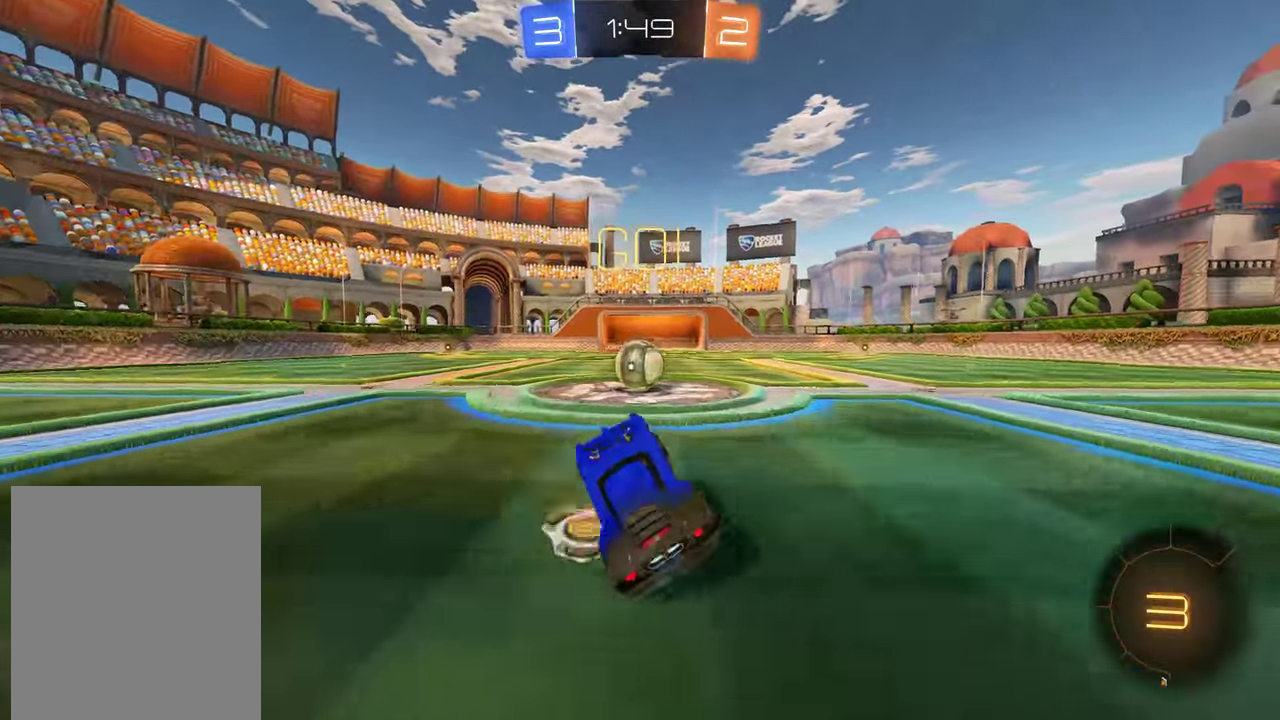
{"buttons": ["A", "B", "L2"], "left_stick": "right", "right_stick": "center", "events": [[350, "L2", "down"], [350, "left_stick", "right"], [483, "A", "down"]]}
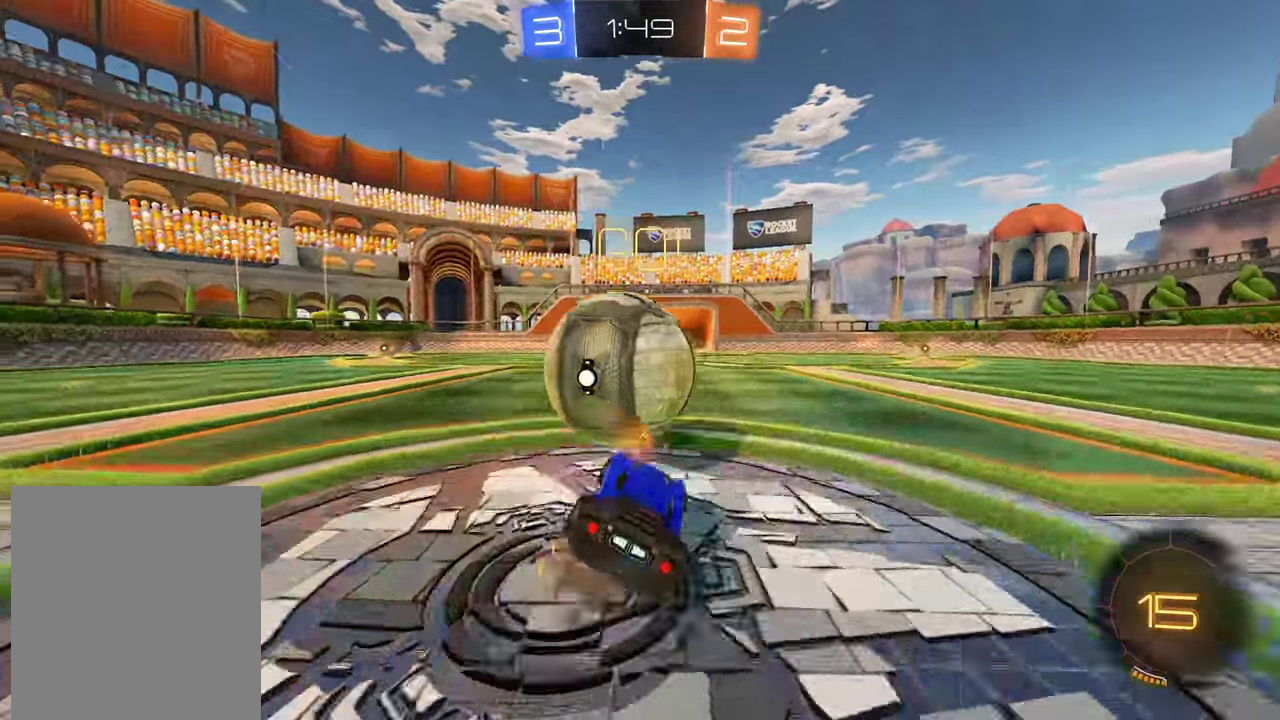
{"buttons": ["B", "Y", "L2"], "left_stick": "up-right", "right_stick": "center", "events": [[50, "A", "up"], [50, "left_stick", "up-right"], [117, "Y", "down"], [217, "B", "up"], [217, "Y", "up"], [417, "B", "down"], [417, "Y", "down"]]}
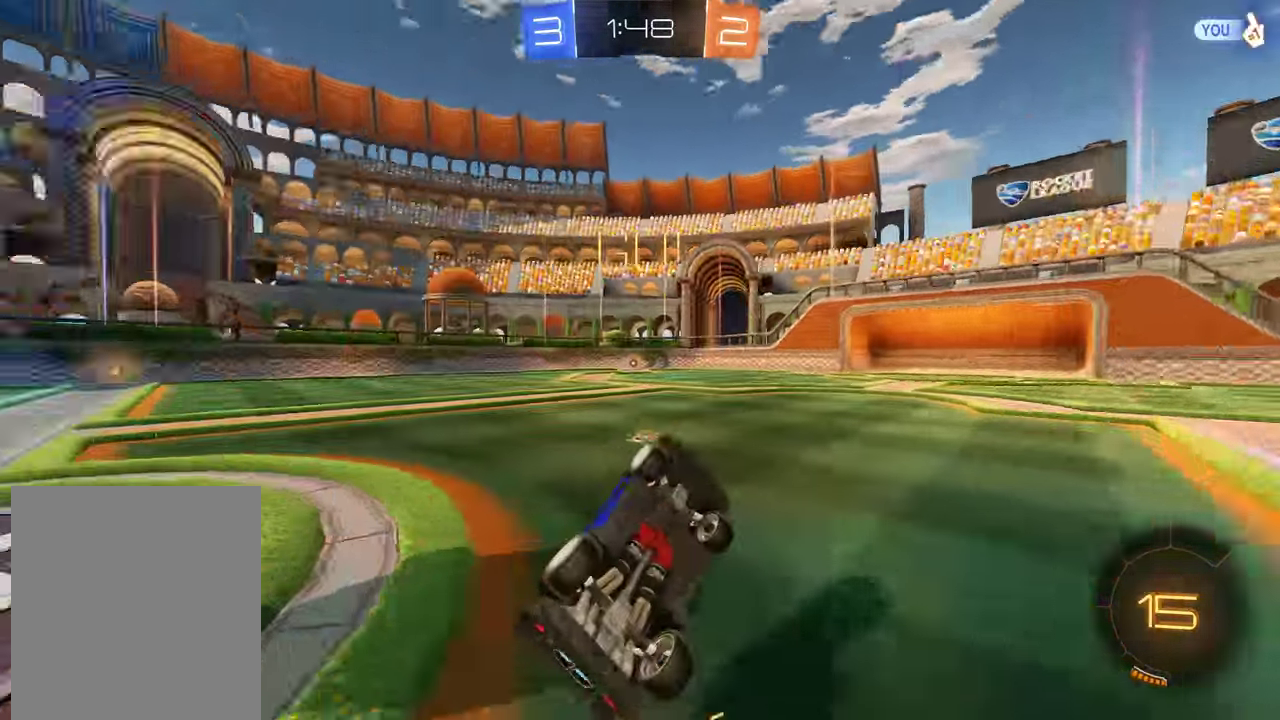
{"buttons": ["B"], "left_stick": "up-right", "right_stick": "center", "events": [[17, "L2", "up"], [17, "Y", "up"]]}
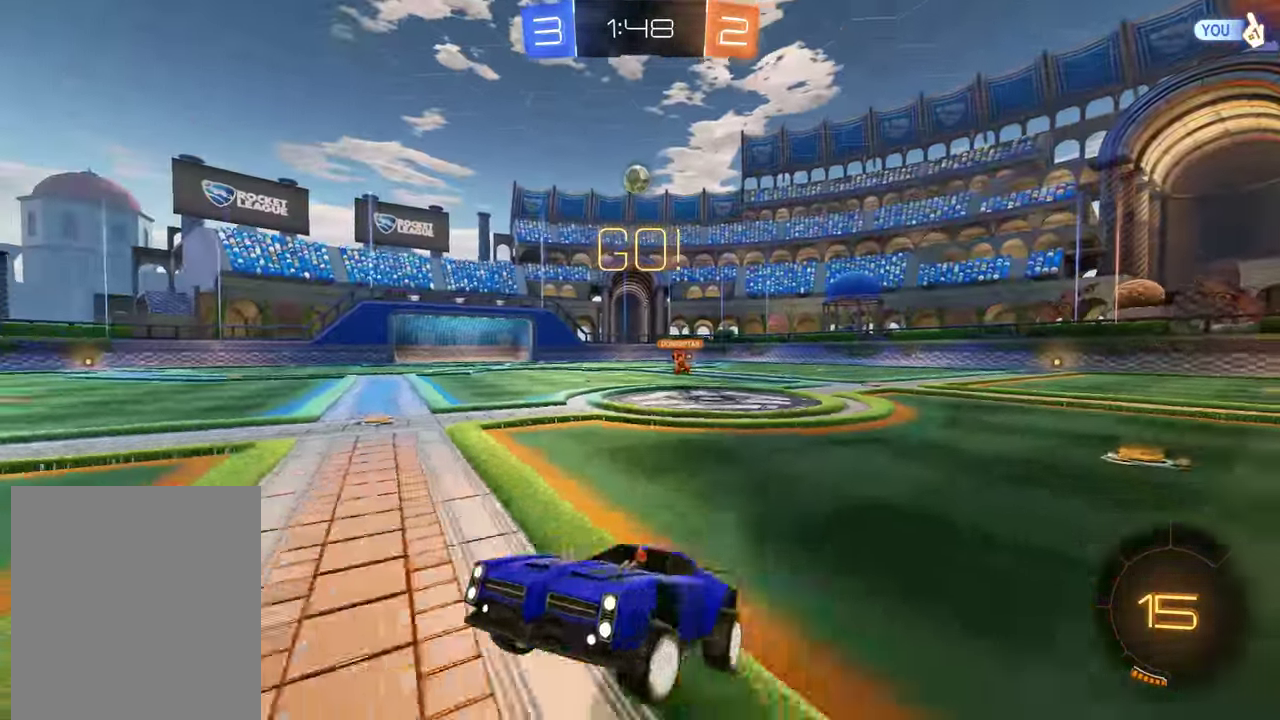
{"buttons": ["B", "R2"], "left_stick": "up-right", "right_stick": "center", "events": [[50, "X", "down"], [100, "X", "up"], [233, "Y", "down"], [300, "Y", "up"], [433, "R2", "down"]]}
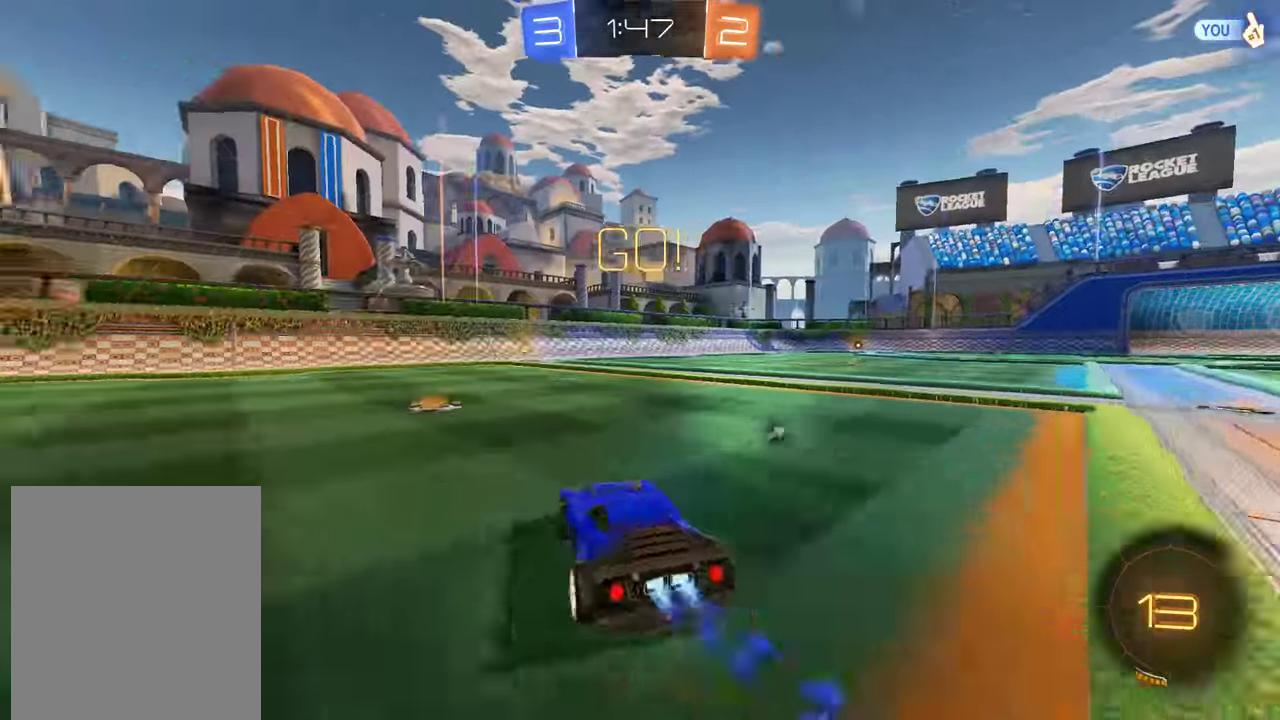
{"buttons": ["A", "B", "R2", "L3"], "left_stick": "up", "right_stick": "center", "events": [[400, "A", "down"], [400, "L3", "down"], [400, "left_stick", "up"], [467, "A", "up"], [500, "A", "down"]]}
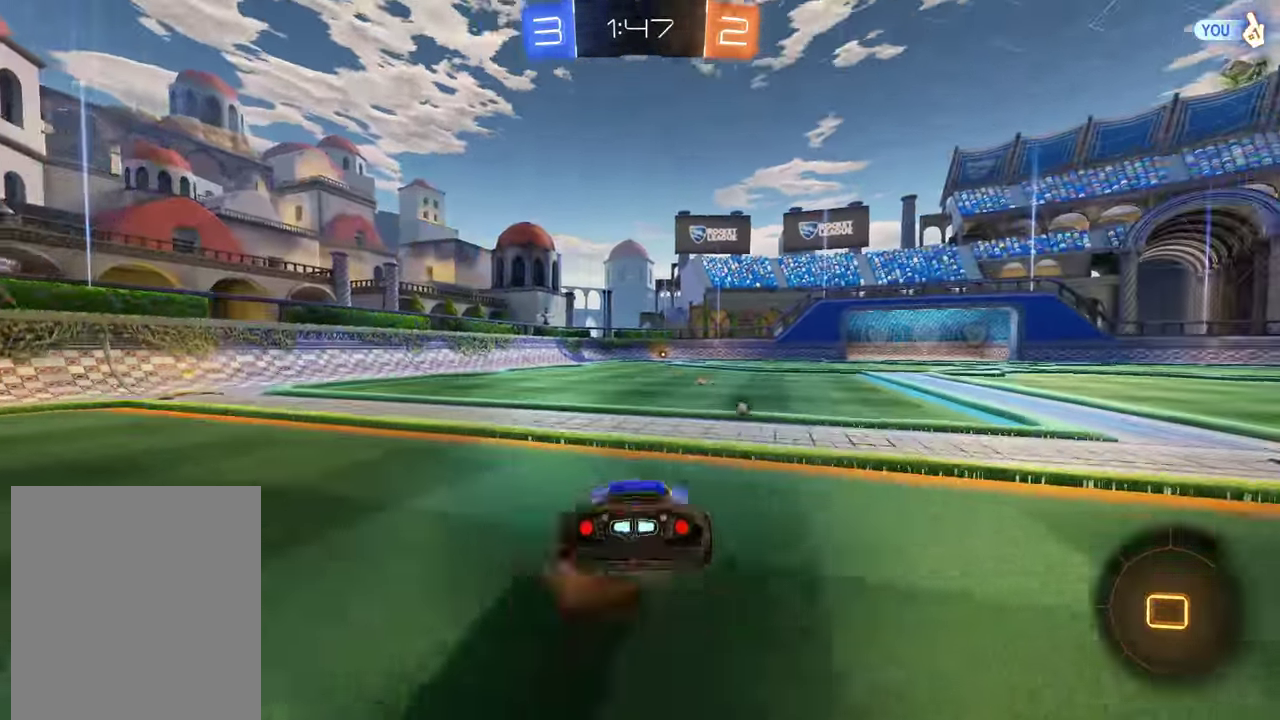
{"buttons": ["B"], "left_stick": "center", "right_stick": "center", "events": [[67, "A", "up"], [67, "L3", "up"], [100, "Y", "down"], [133, "R2", "up"], [167, "B", "up"], [200, "left_stick", "center"], [233, "Y", "up"], [333, "B", "down"]]}
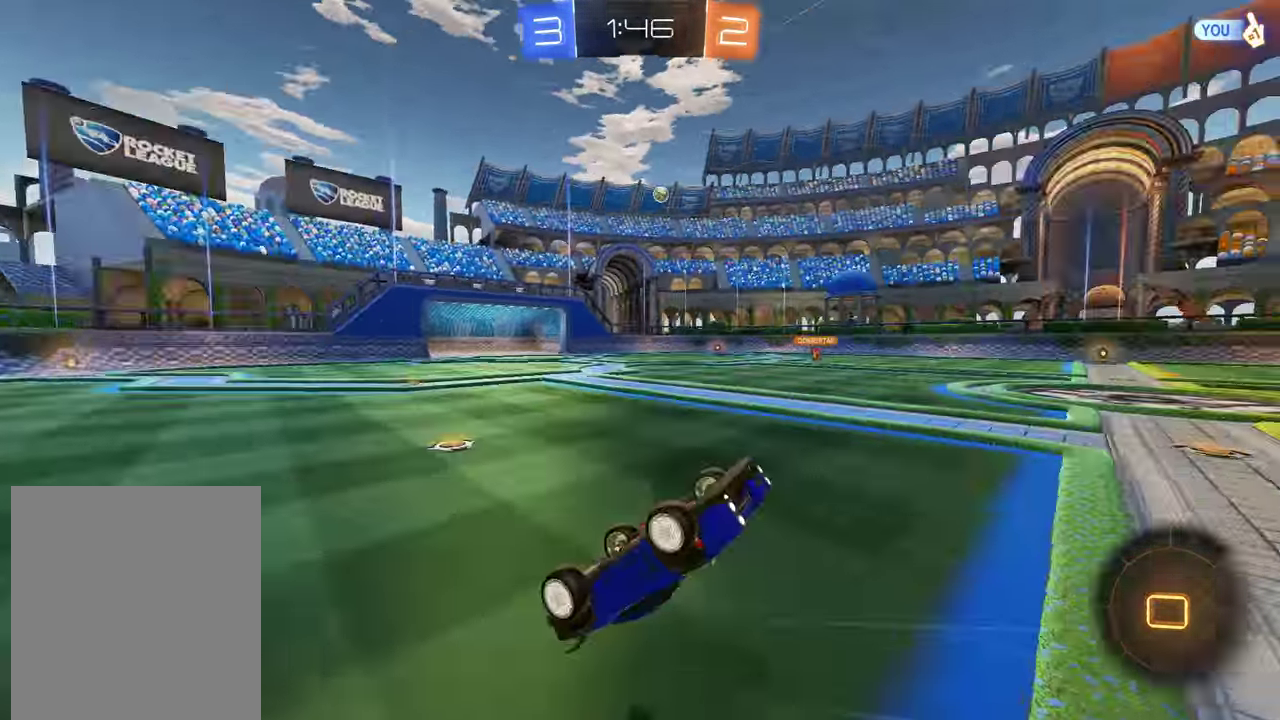
{"buttons": ["B", "R2"], "left_stick": "center", "right_stick": "center", "events": [[250, "R2", "down"], [283, "Y", "down"], [383, "Y", "up"]]}
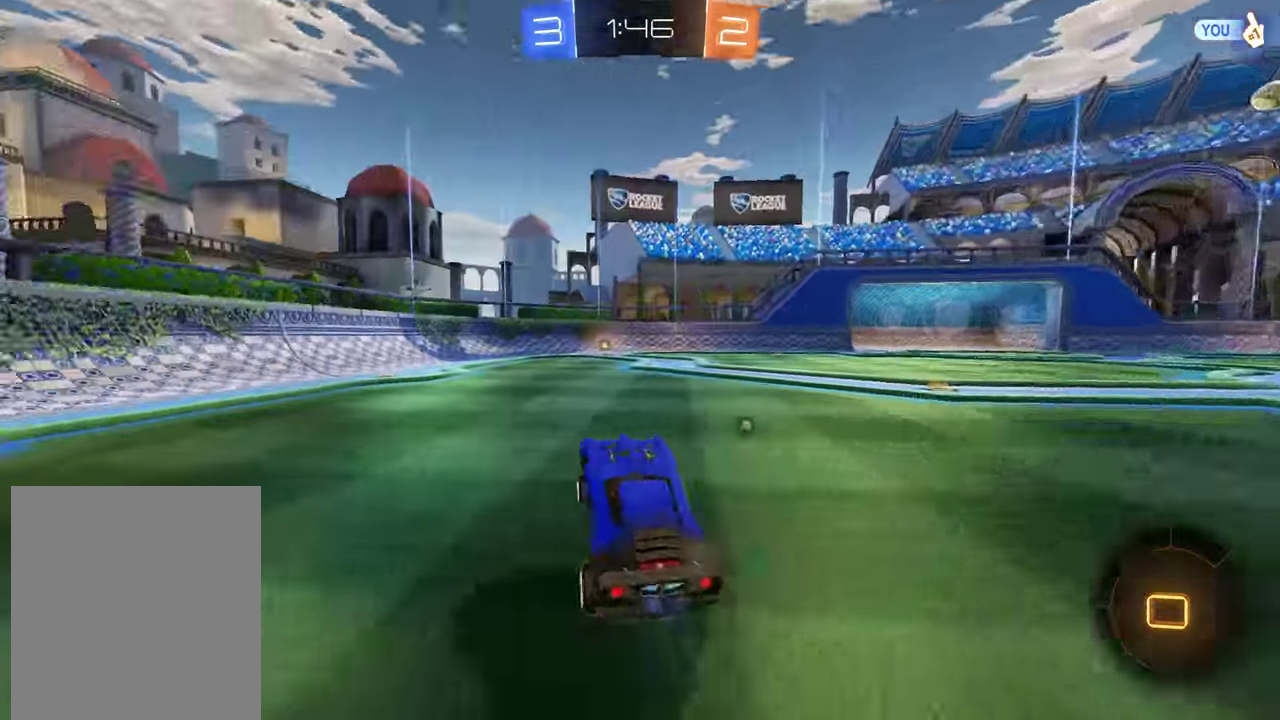
{"buttons": ["B", "R2"], "left_stick": "center", "right_stick": "center", "events": [[116, "Y", "down"], [116, "left_stick", "right"], [216, "left_stick", "center"], [249, "Y", "up"], [349, "R2", "up"], [449, "R2", "down"]]}
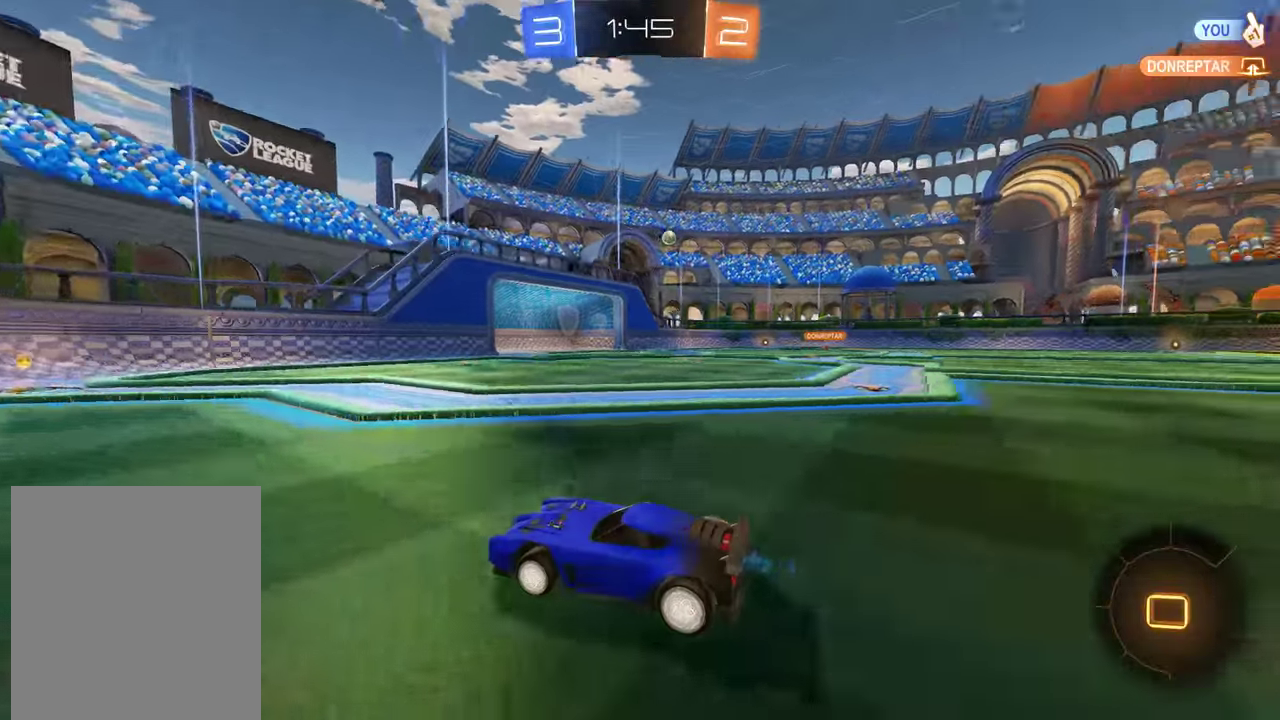
{"buttons": ["B"], "left_stick": "center", "right_stick": "center", "events": [[67, "R2", "up"], [67, "left_stick", "right"], [133, "R2", "down"], [133, "left_stick", "center"], [300, "R2", "up"]]}
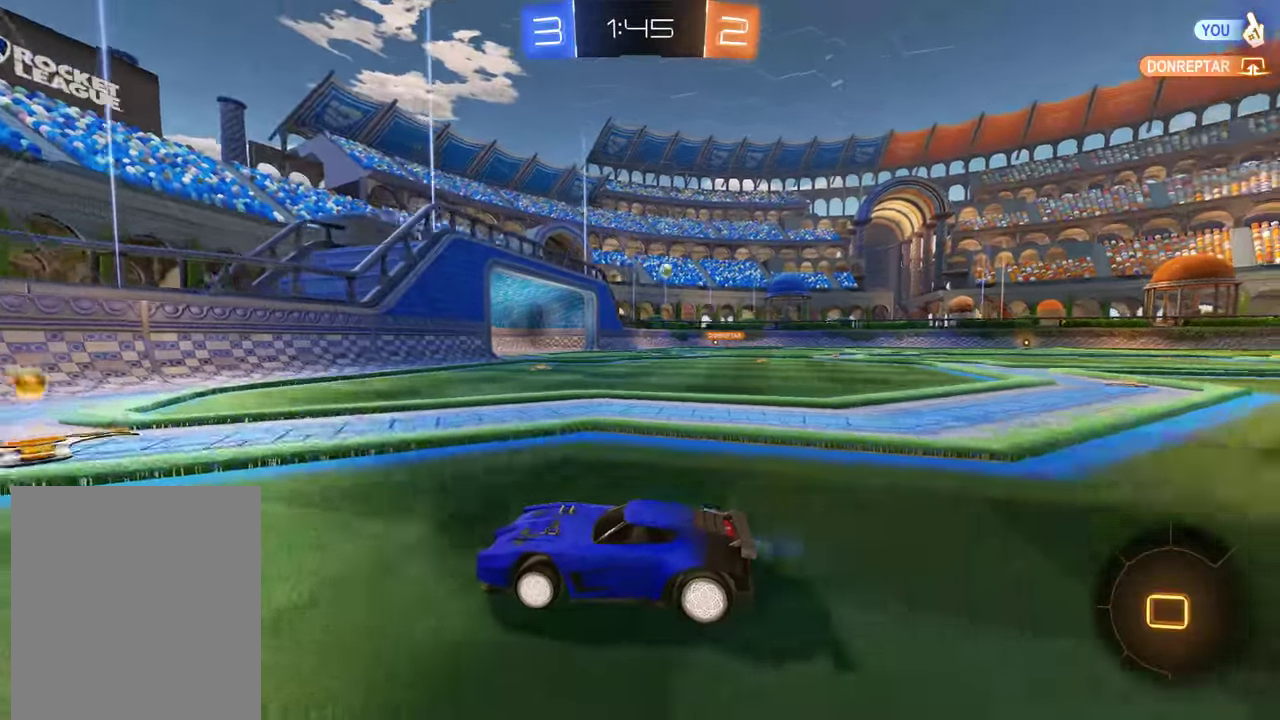
{"buttons": ["B", "R2"], "left_stick": "right", "right_stick": "center", "events": [[167, "left_stick", "right"], [200, "X", "down"], [283, "X", "up"], [317, "R2", "down"]]}
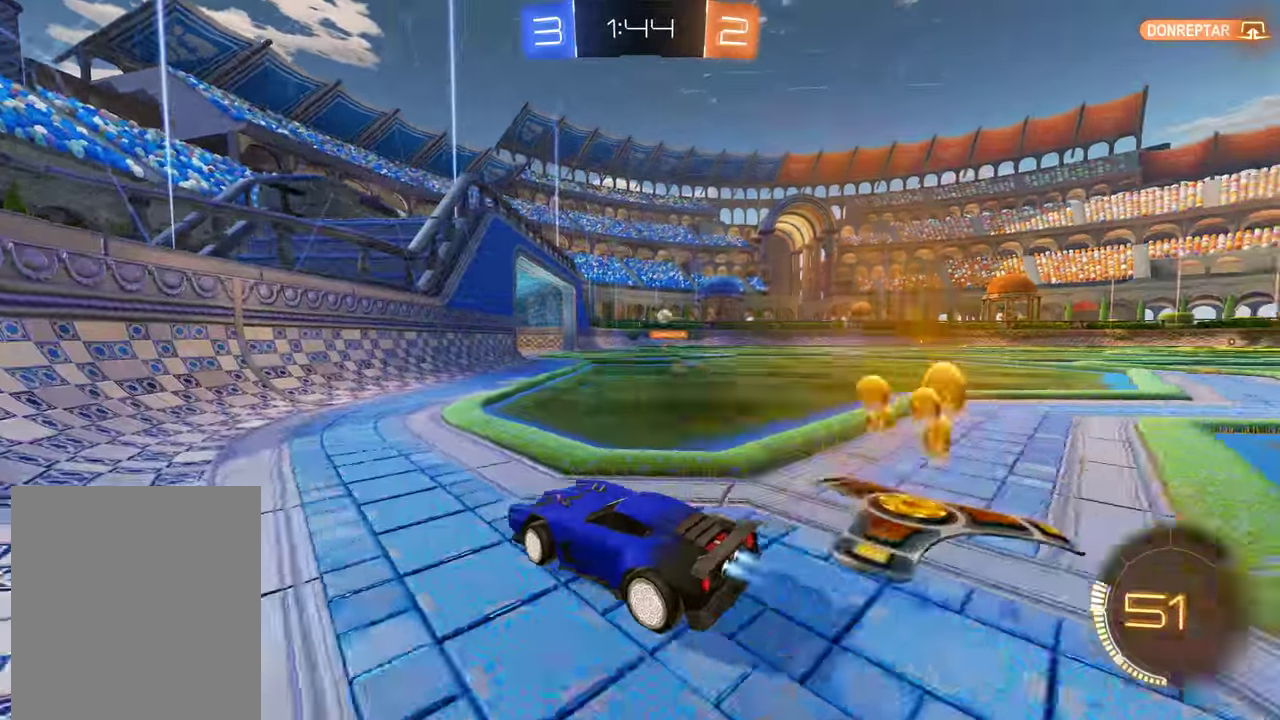
{"buttons": ["B", "R2"], "left_stick": "center", "right_stick": "center", "events": [[383, "left_stick", "center"]]}
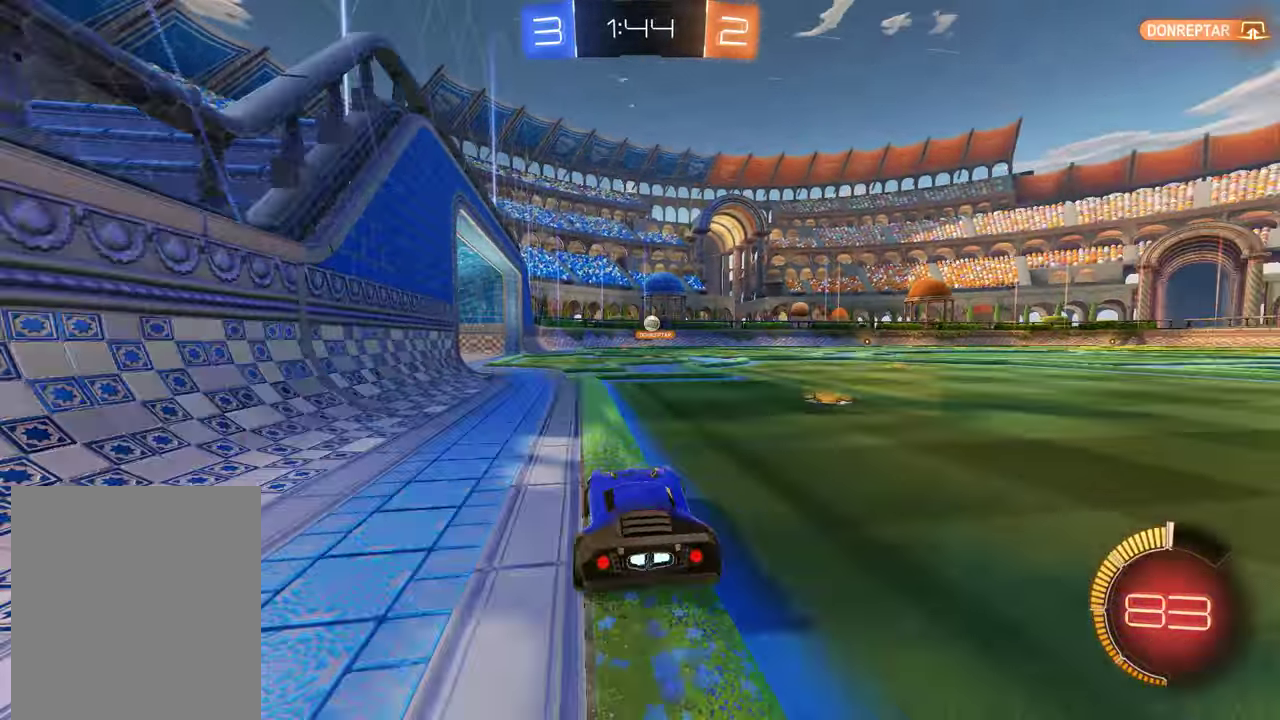
{"buttons": ["B"], "left_stick": "center", "right_stick": "center", "events": [[17, "R2", "up"], [83, "R2", "down"], [183, "left_stick", "right"], [283, "R2", "up"], [283, "left_stick", "center"], [350, "R2", "down"], [450, "R2", "up"]]}
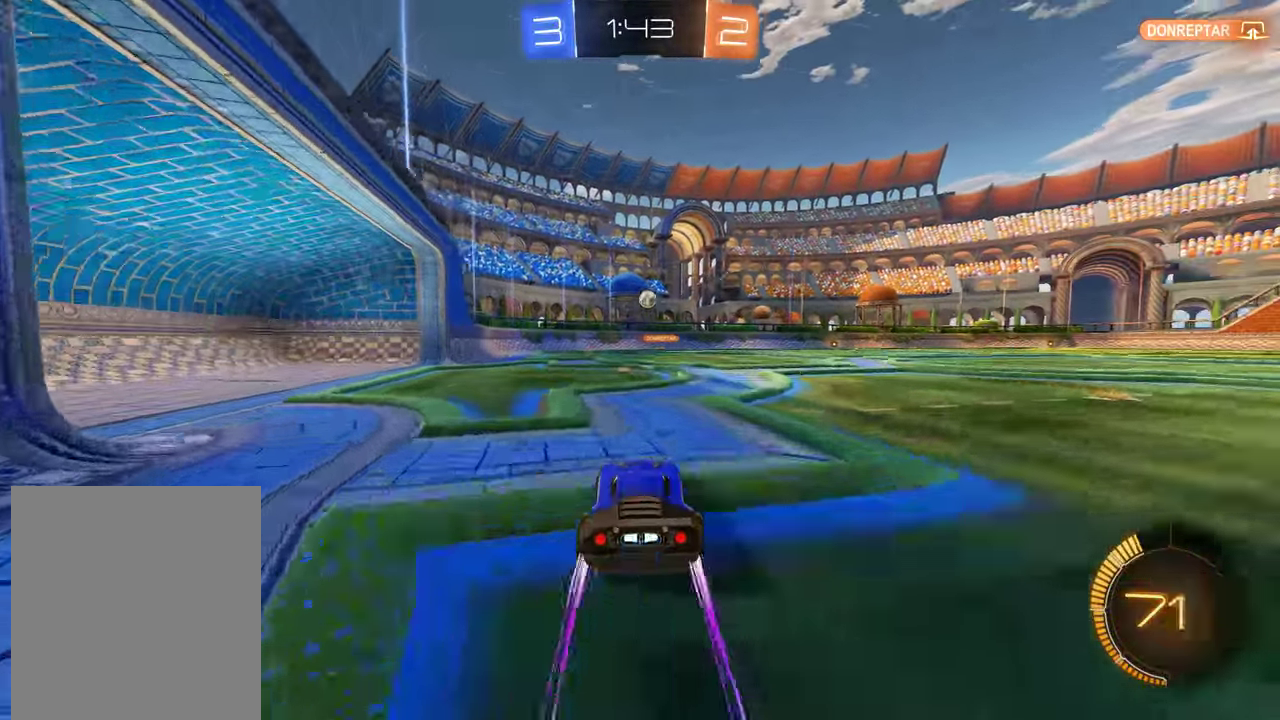
{"buttons": ["B", "R2"], "left_stick": "right", "right_stick": "center", "events": [[17, "R2", "down"], [150, "R2", "up"], [183, "left_stick", "down-left"], [250, "R2", "down"], [250, "left_stick", "center"], [400, "R2", "up"], [433, "left_stick", "right"], [500, "R2", "down"]]}
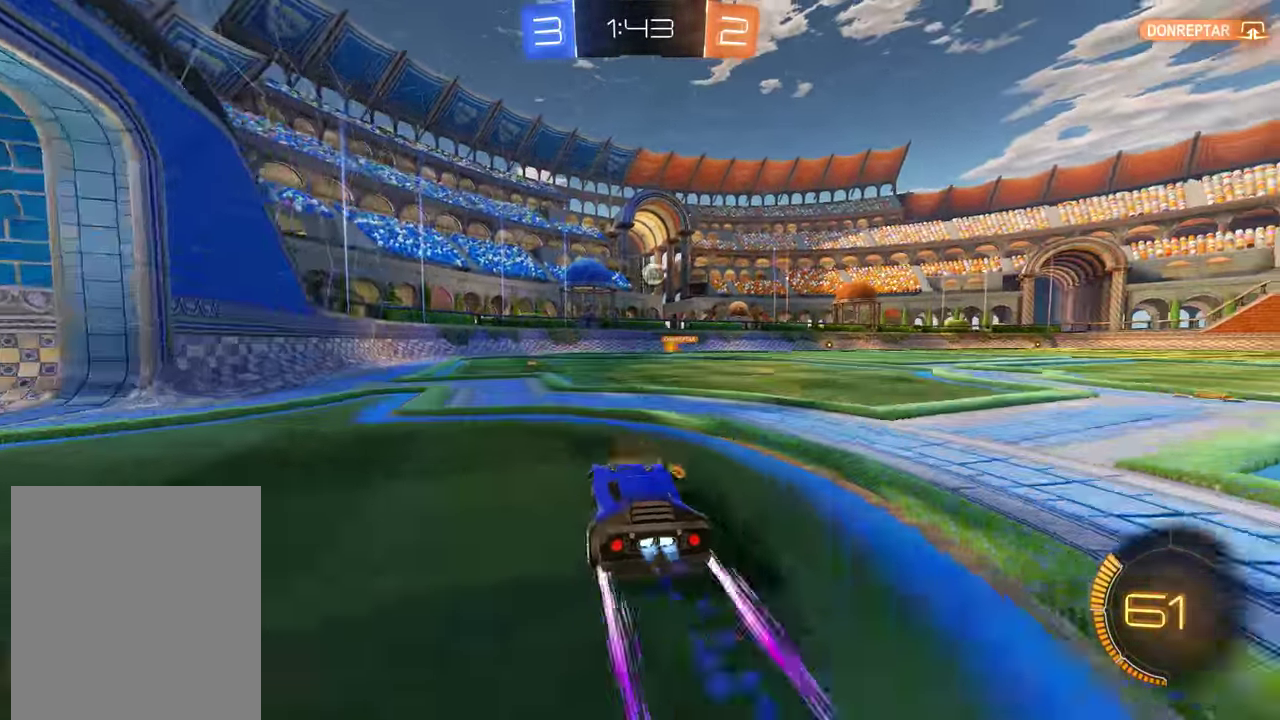
{"buttons": ["B", "X"], "left_stick": "left", "right_stick": "center", "events": [[133, "left_stick", "center"], [267, "left_stick", "left"], [300, "R2", "up"], [333, "X", "down"]]}
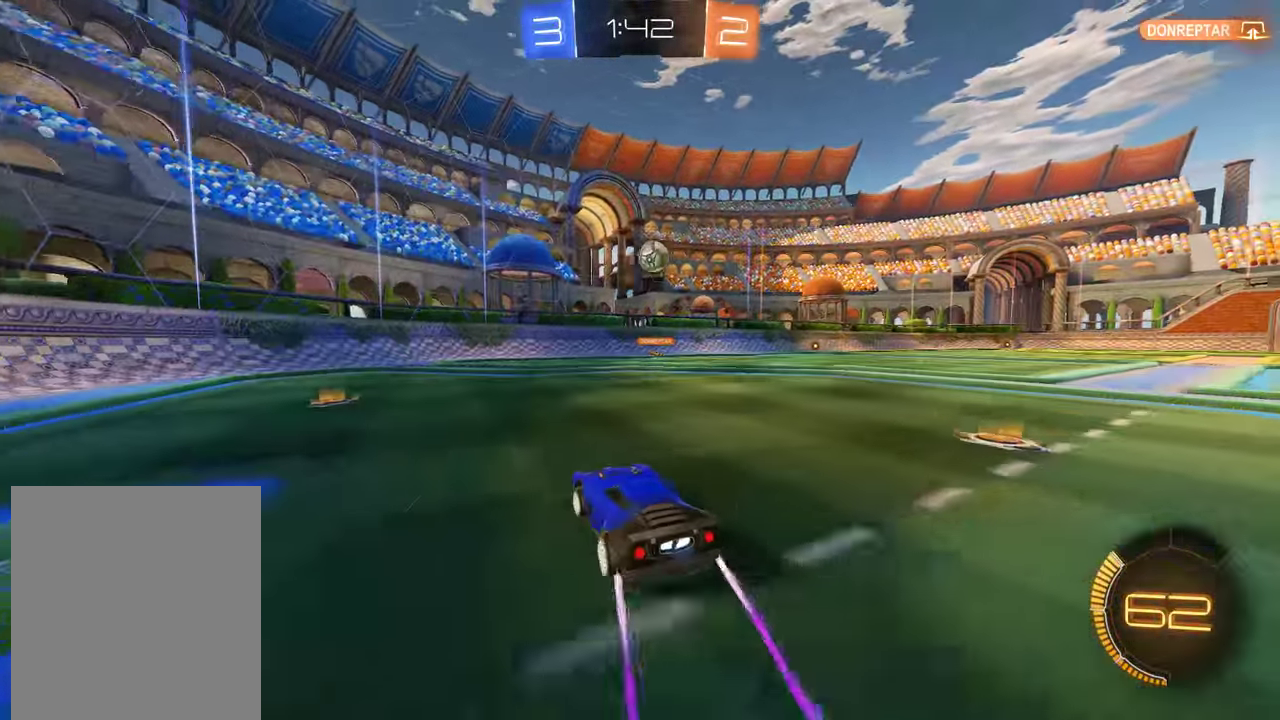
{"buttons": ["B"], "left_stick": "center", "right_stick": "center", "events": [[67, "X", "up"], [267, "R2", "down"], [433, "R2", "up"], [500, "left_stick", "center"]]}
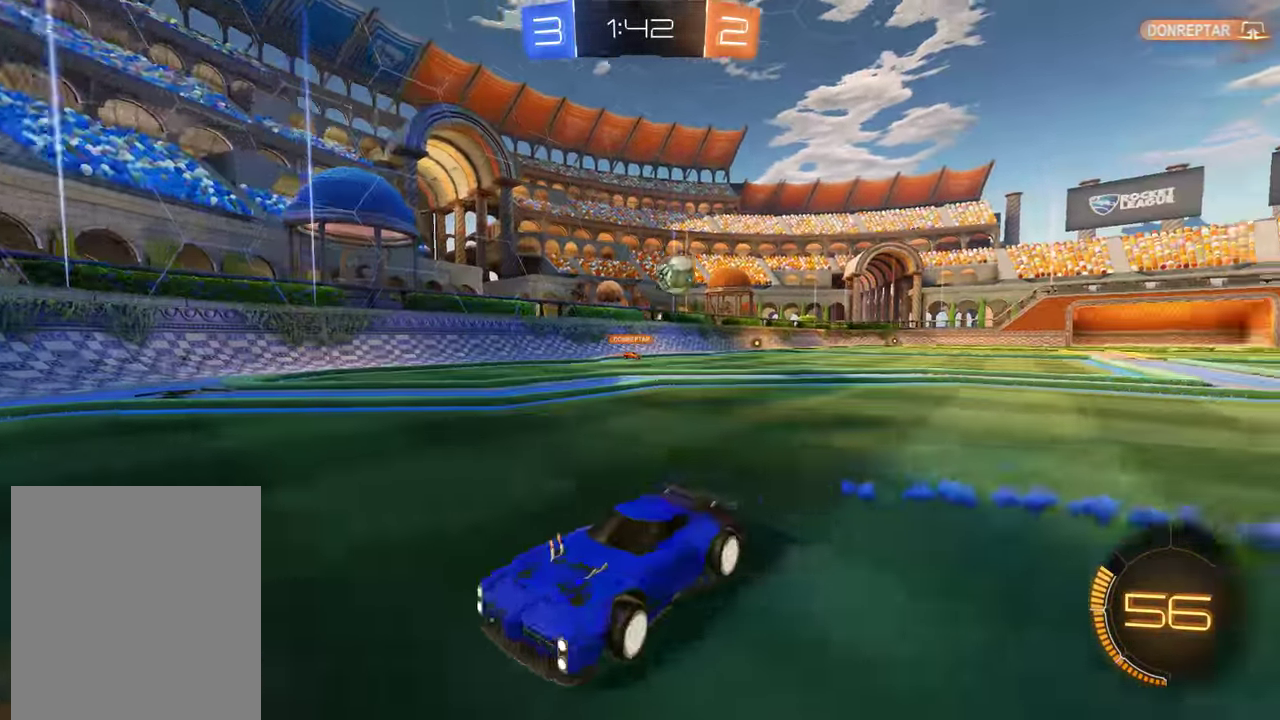
{"buttons": ["B"], "left_stick": "left", "right_stick": "center", "events": [[67, "left_stick", "left"], [133, "X", "down"], [333, "X", "up"]]}
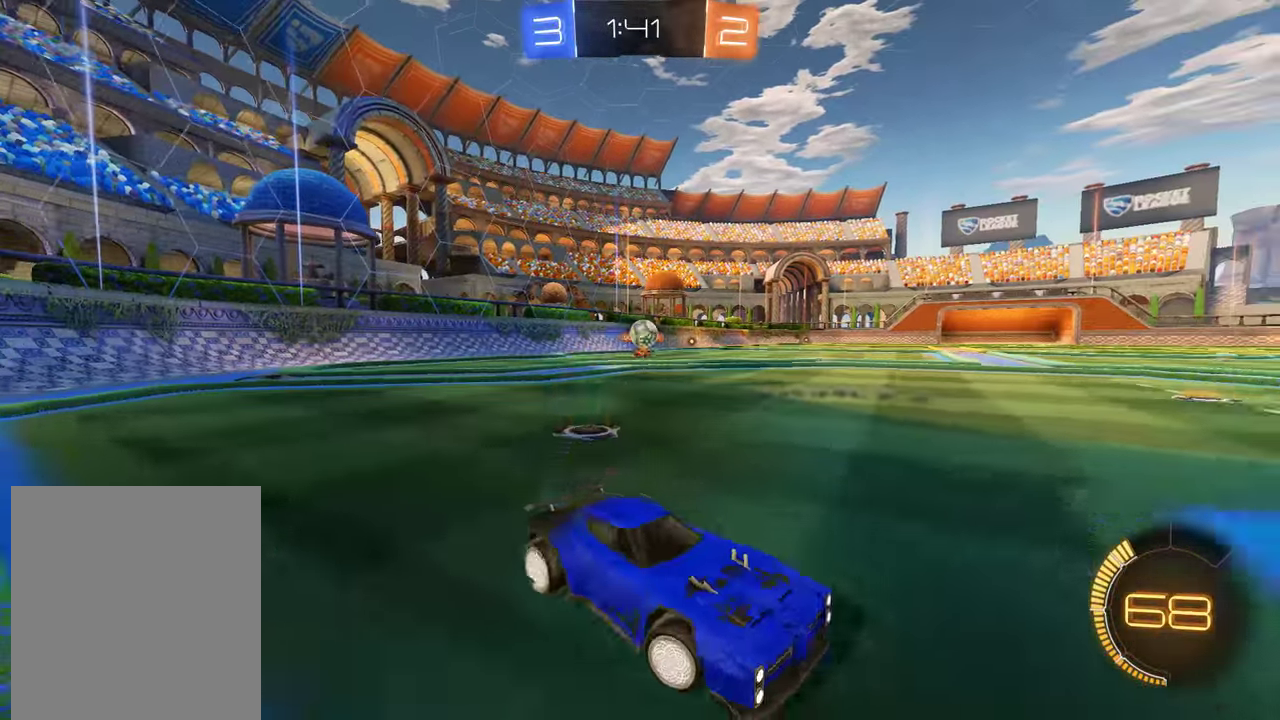
{"buttons": ["B", "R2"], "left_stick": "down-left", "right_stick": "center", "events": [[50, "left_stick", "down-left"], [150, "X", "down"], [283, "X", "up"], [350, "R2", "down"]]}